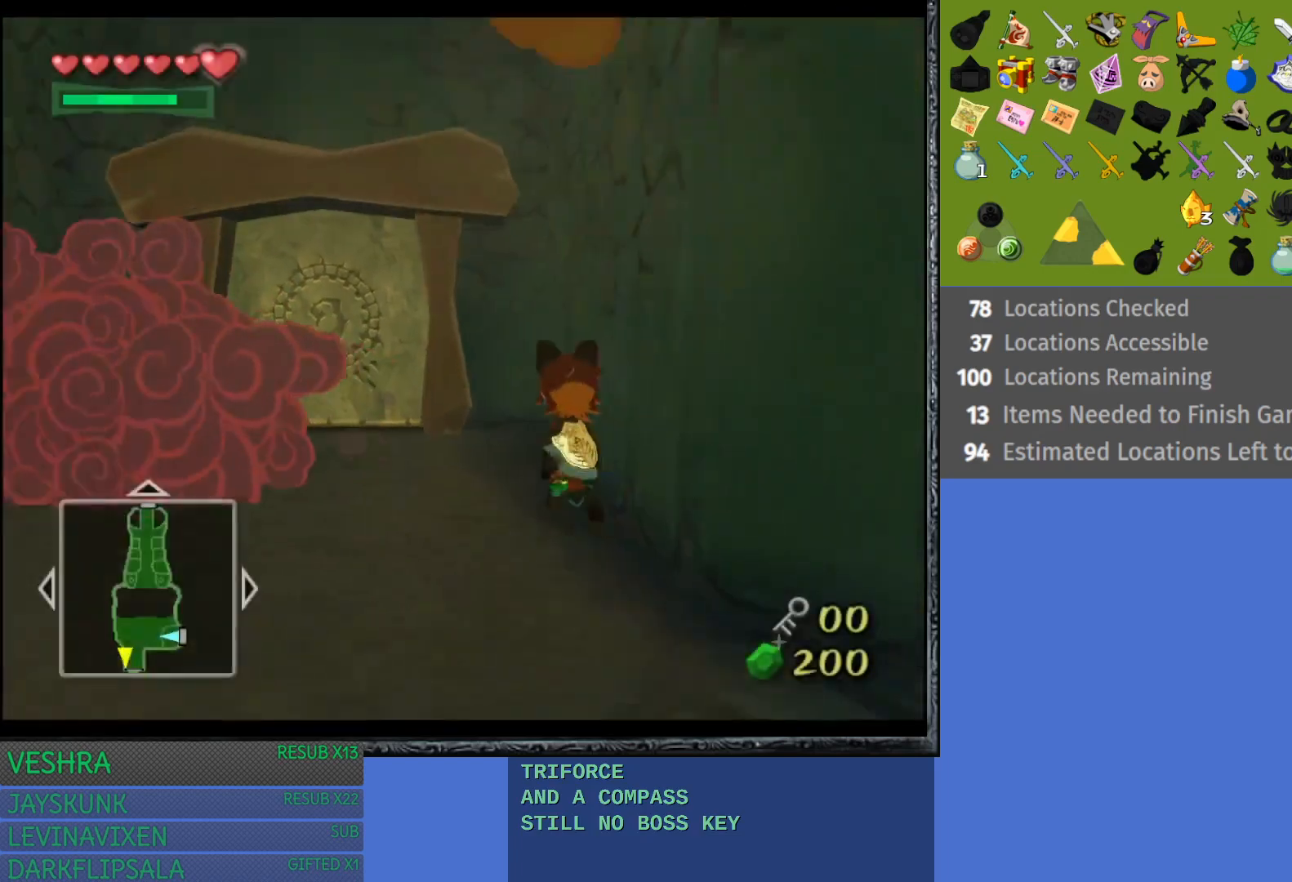
Gameplay with a controller (PlayStation layout); each line is a JSON object with the inputs held at the frame after it. "events" lists button and stick changes between this image and that frame as [ms after this image, input, new state], when the widget could be followed in between. Not read: L3 R3.
{"buttons": [], "left_stick": "up-left", "right_stick": "center", "events": [[400, "left_stick", "up-left"]]}
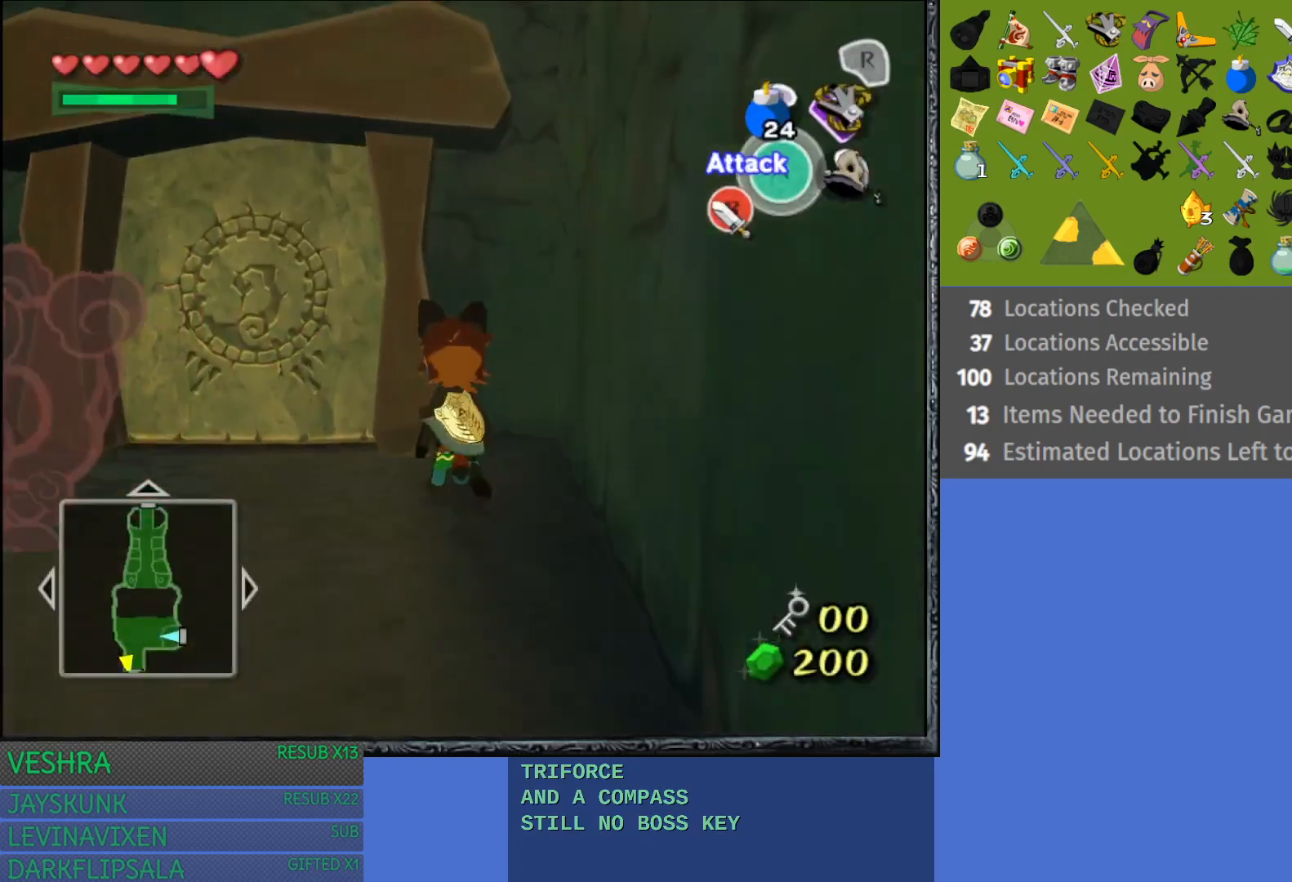
{"buttons": [], "left_stick": "up", "right_stick": "center", "events": [[417, "left_stick", "up"]]}
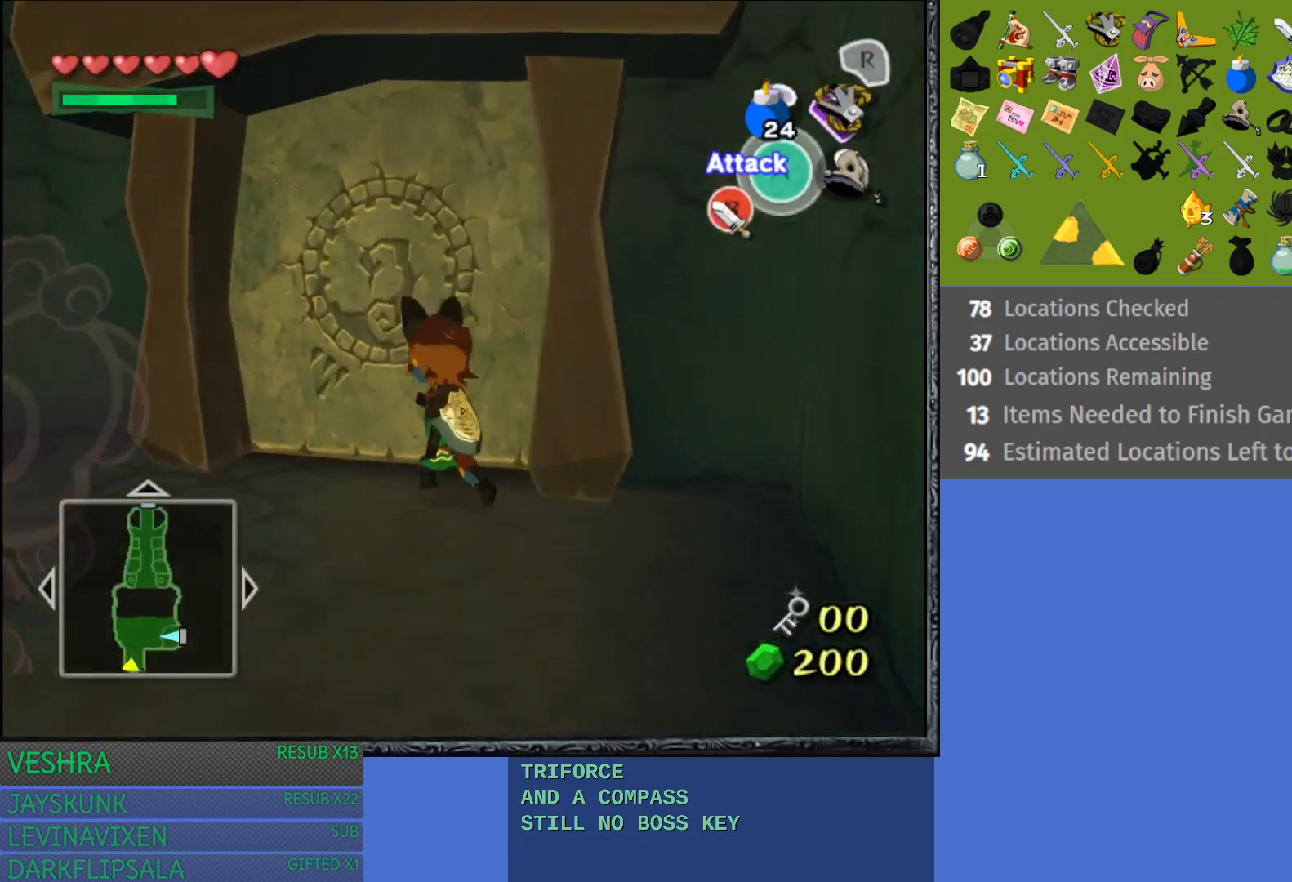
{"buttons": [], "left_stick": "up", "right_stick": "center", "events": [[233, "CROSS", "down"], [350, "CROSS", "up"]]}
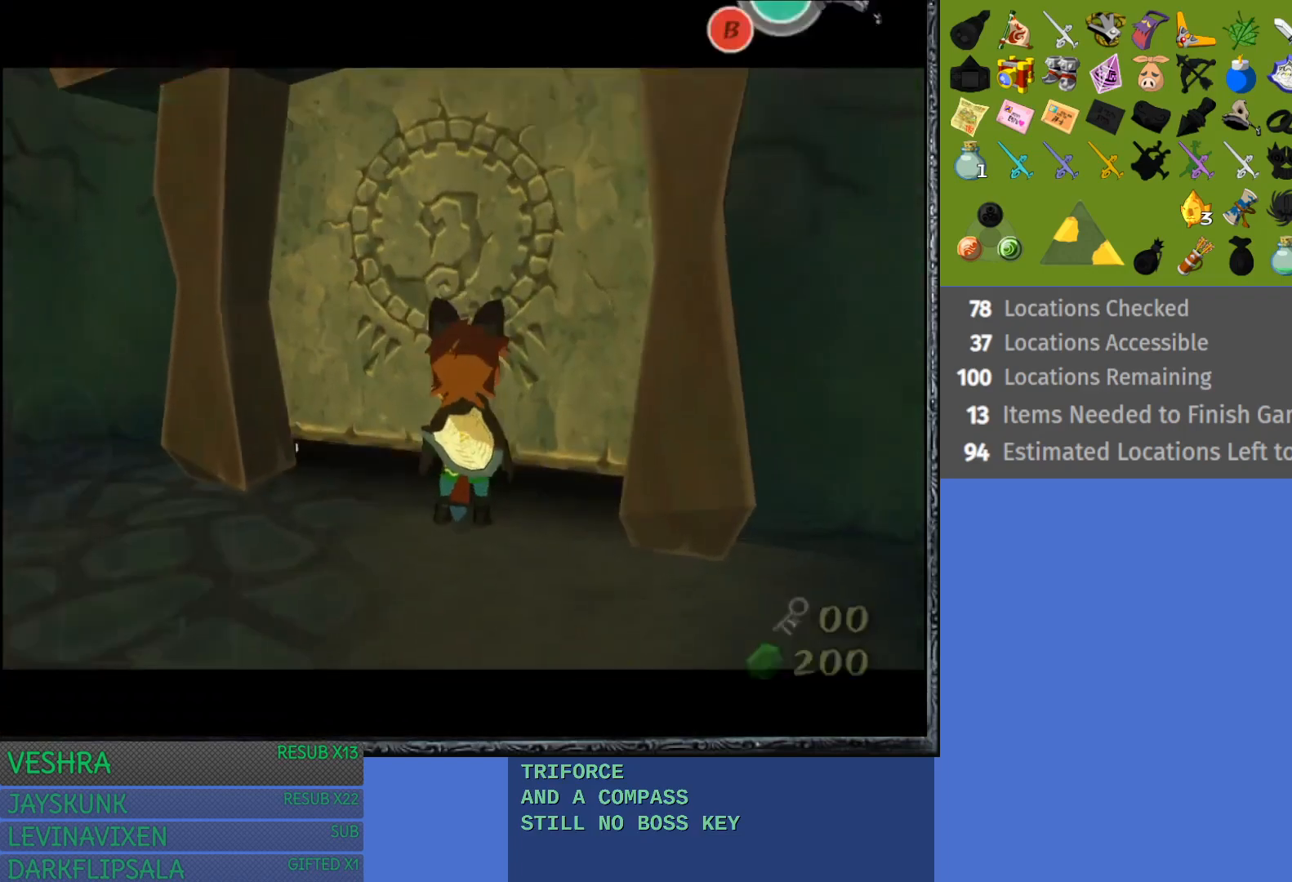
{"buttons": [], "left_stick": "center", "right_stick": "center", "events": [[117, "left_stick", "center"]]}
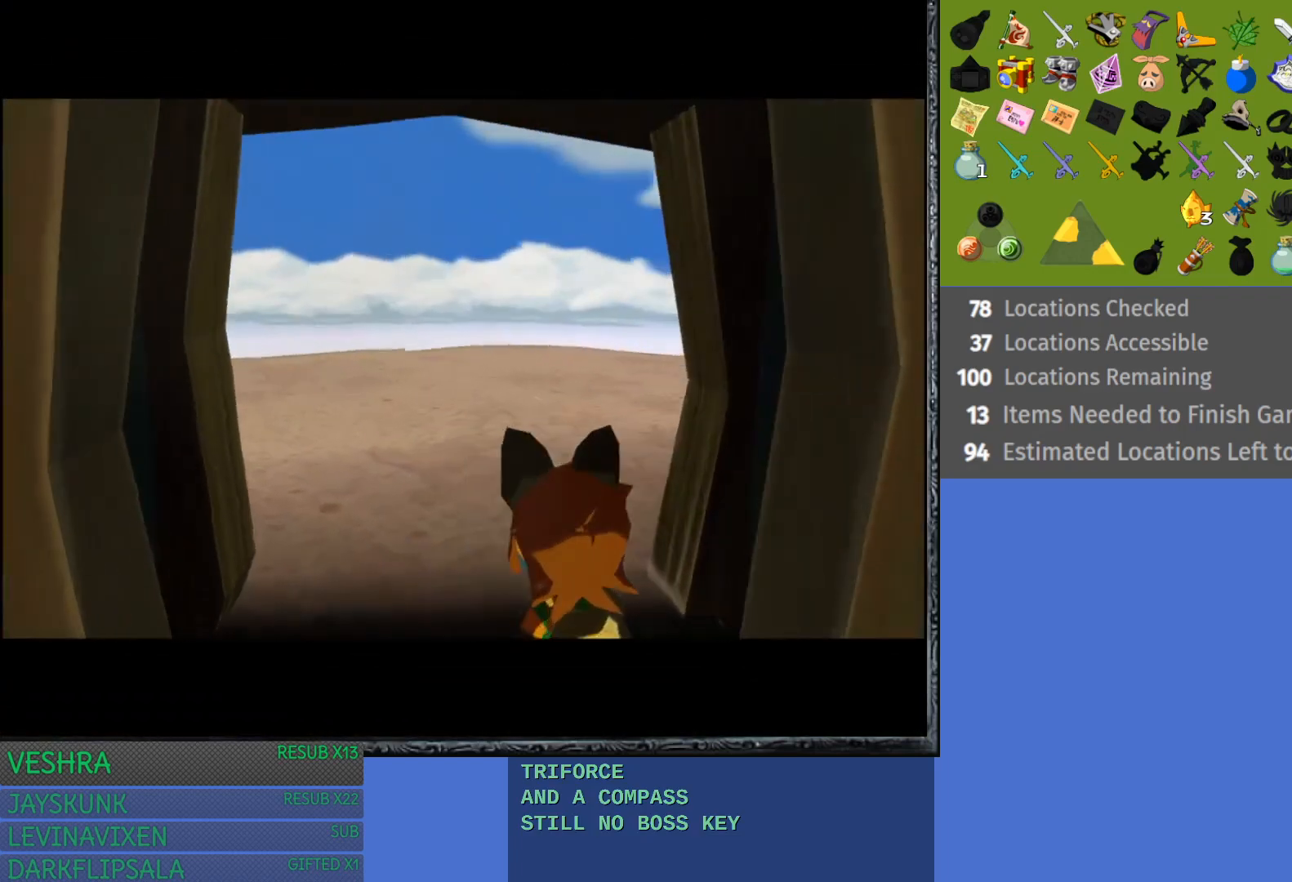
{"buttons": [], "left_stick": "center", "right_stick": "center", "events": []}
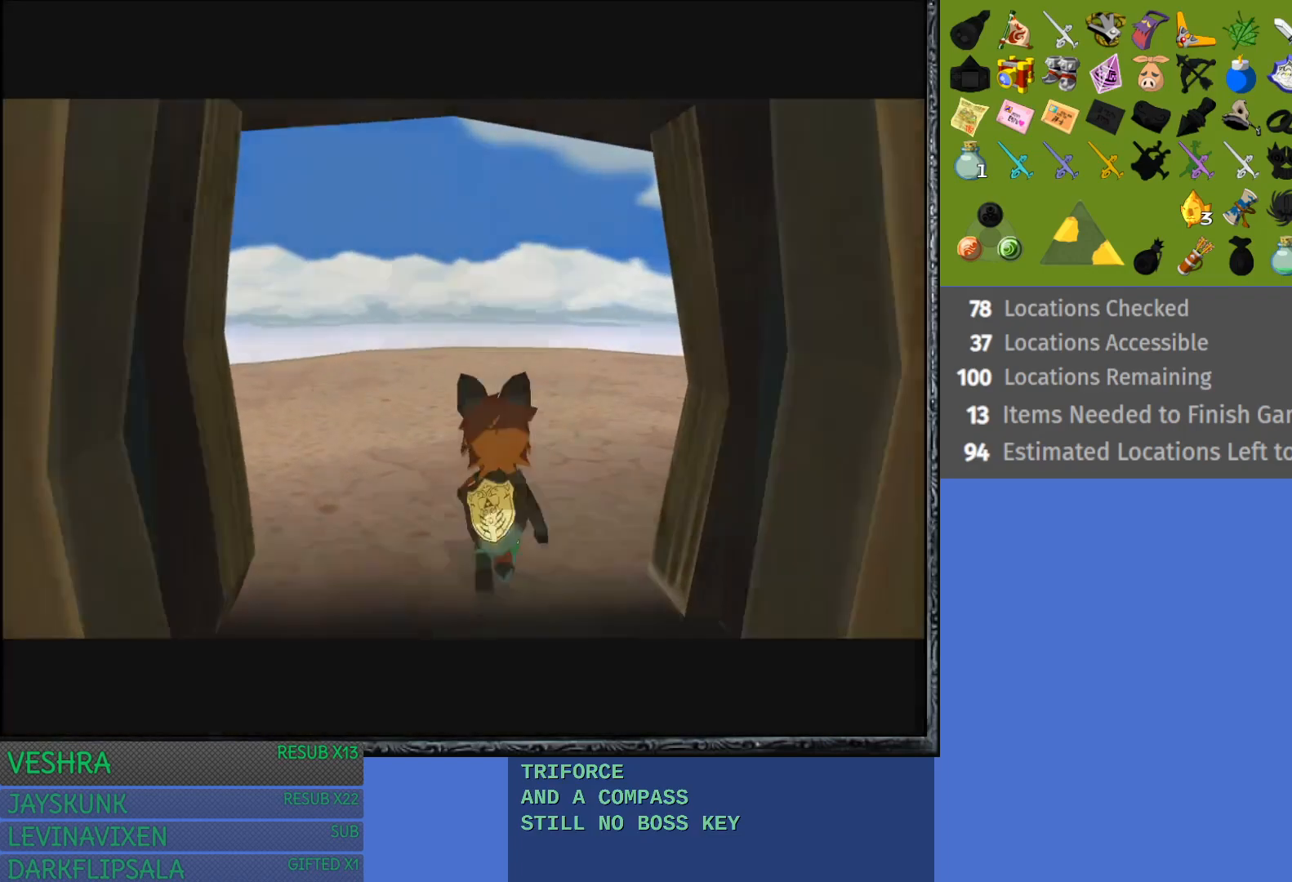
{"buttons": [], "left_stick": "center", "right_stick": "center", "events": []}
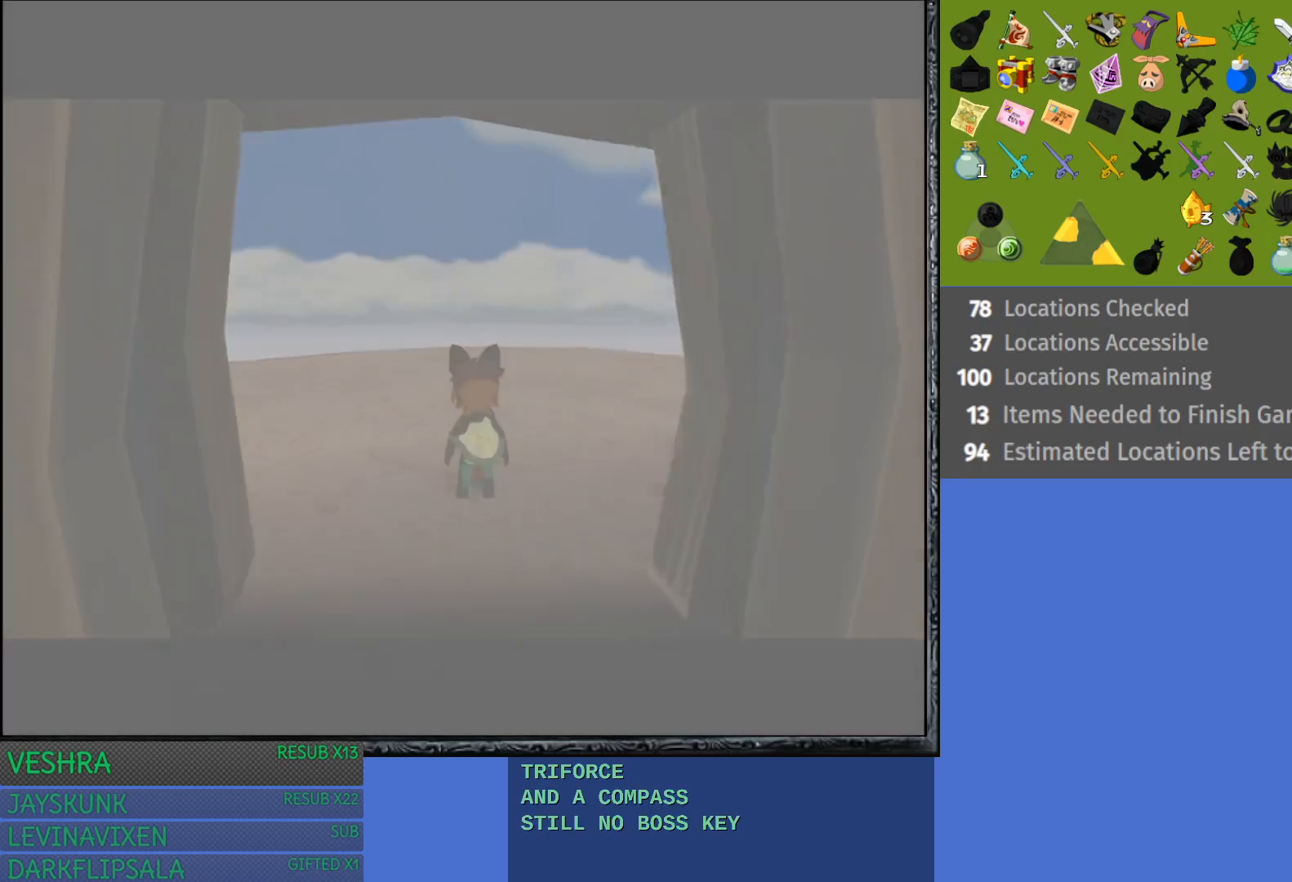
{"buttons": [], "left_stick": "center", "right_stick": "center", "events": []}
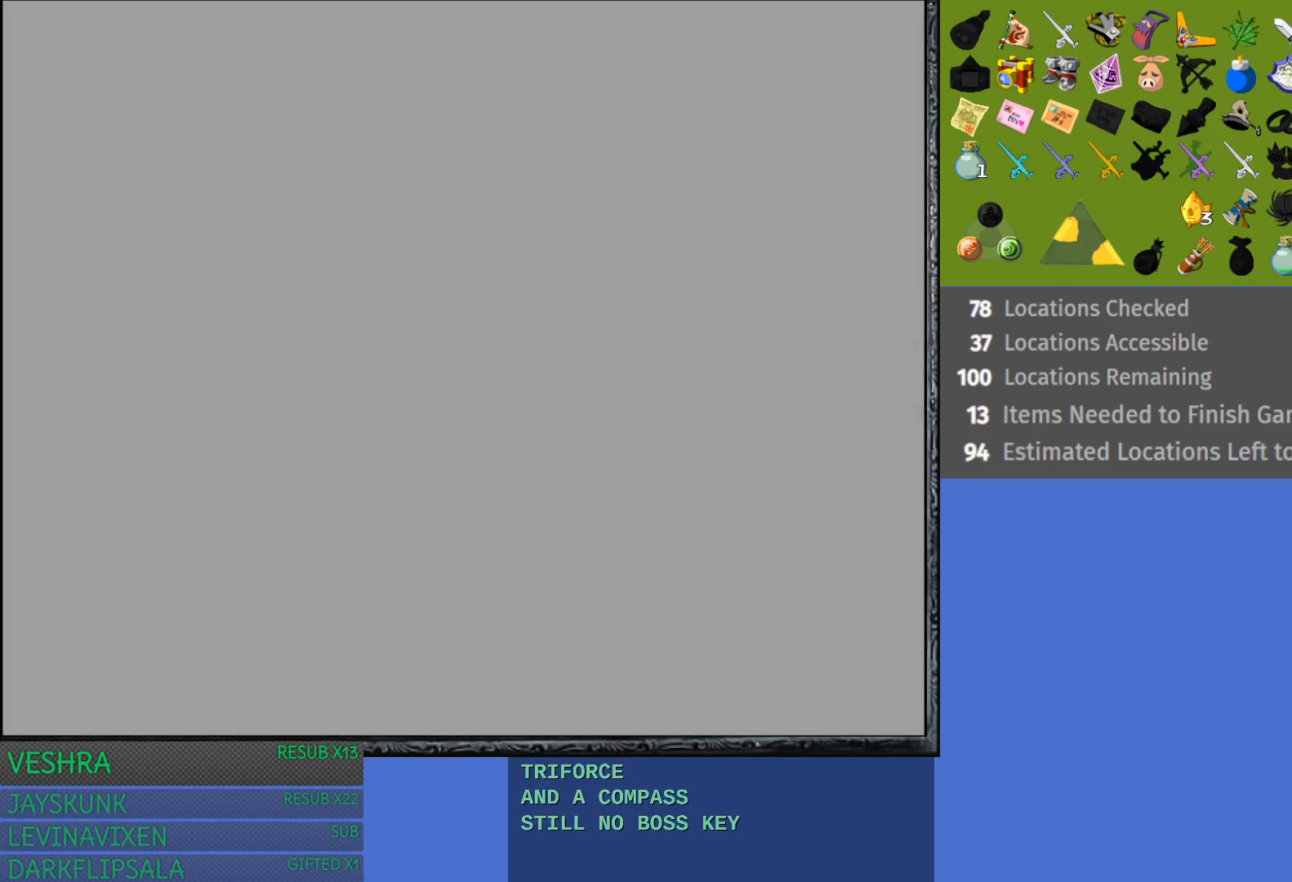
{"buttons": [], "left_stick": "center", "right_stick": "center", "events": []}
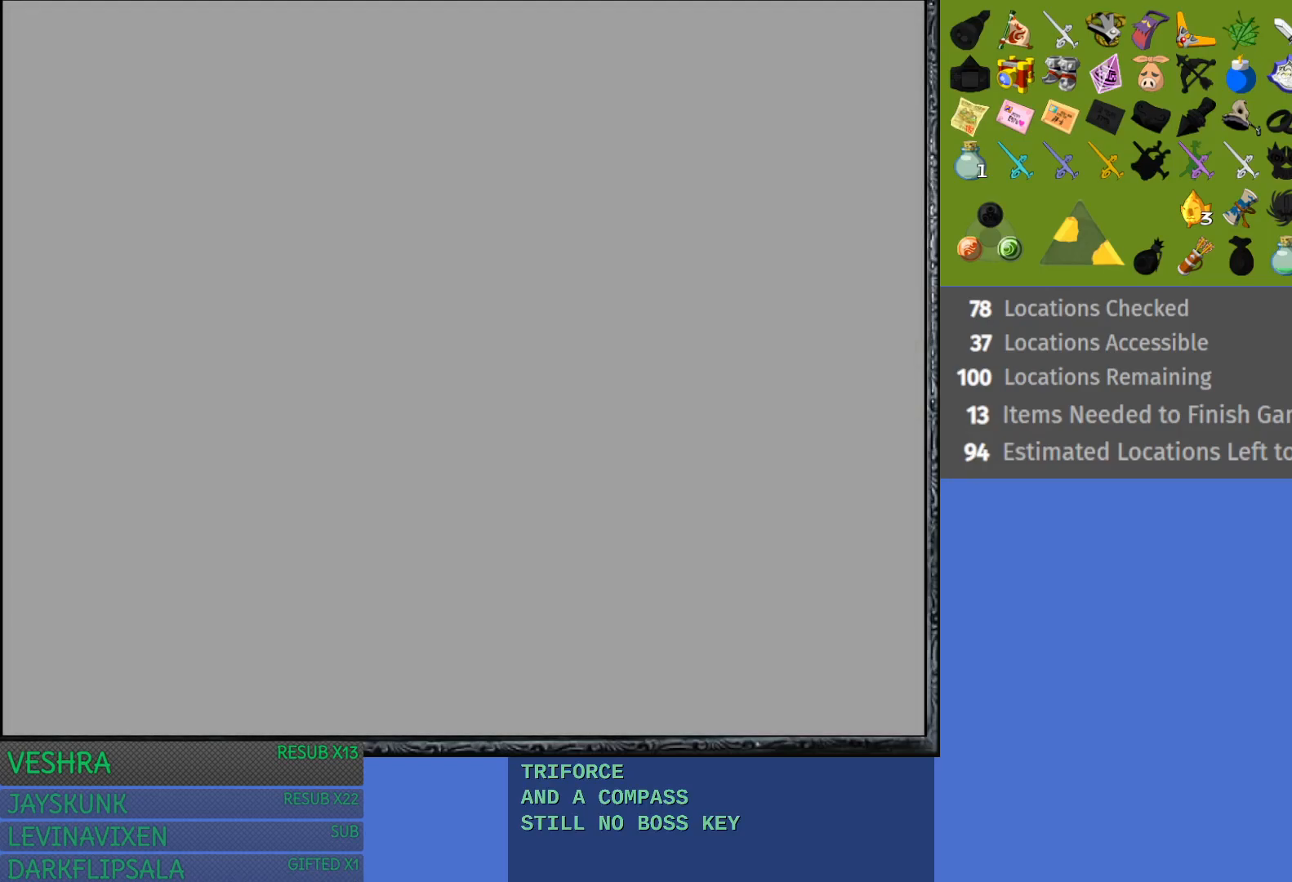
{"buttons": [], "left_stick": "center", "right_stick": "center", "events": []}
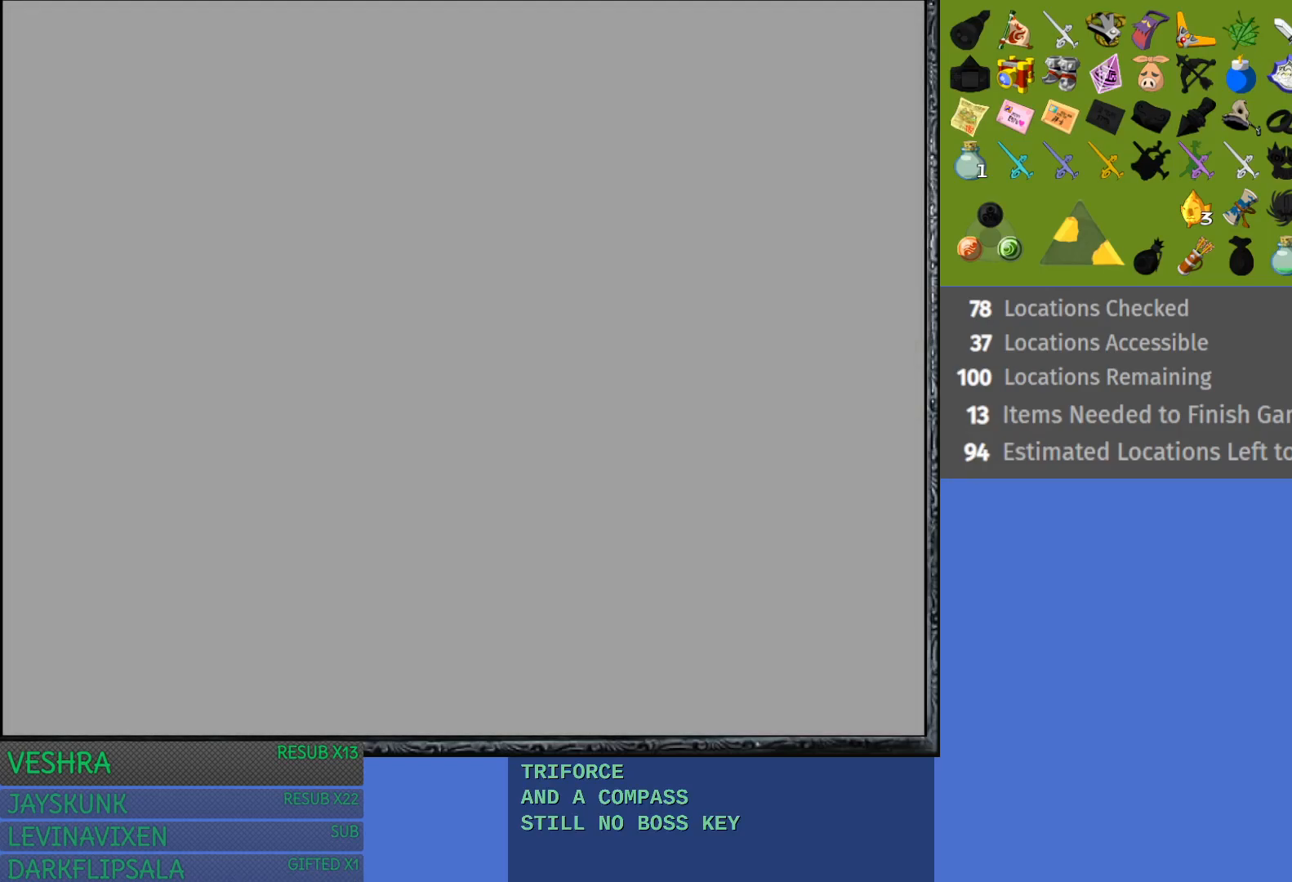
{"buttons": [], "left_stick": "up", "right_stick": "center", "events": [[300, "left_stick", "up"]]}
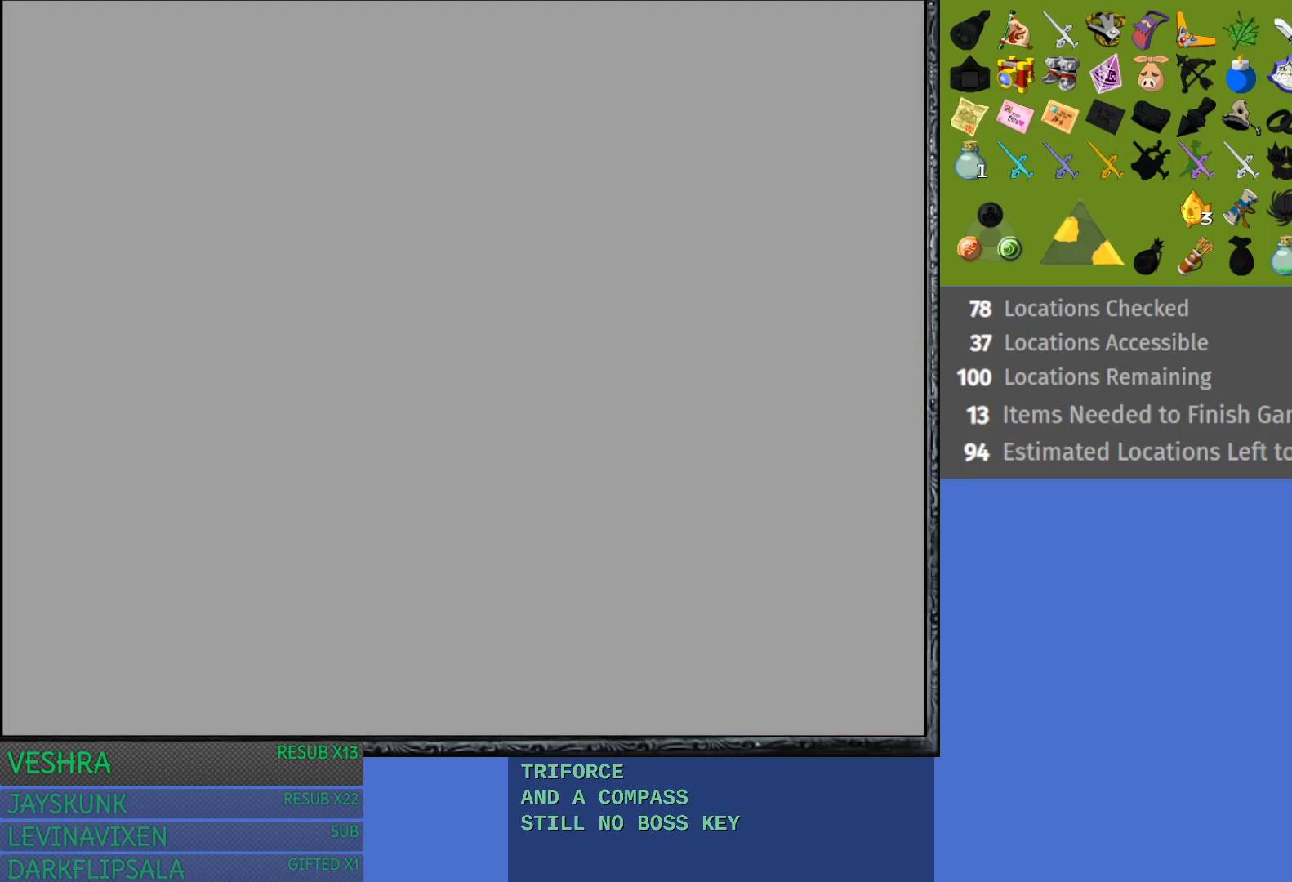
{"buttons": [], "left_stick": "up", "right_stick": "center", "events": []}
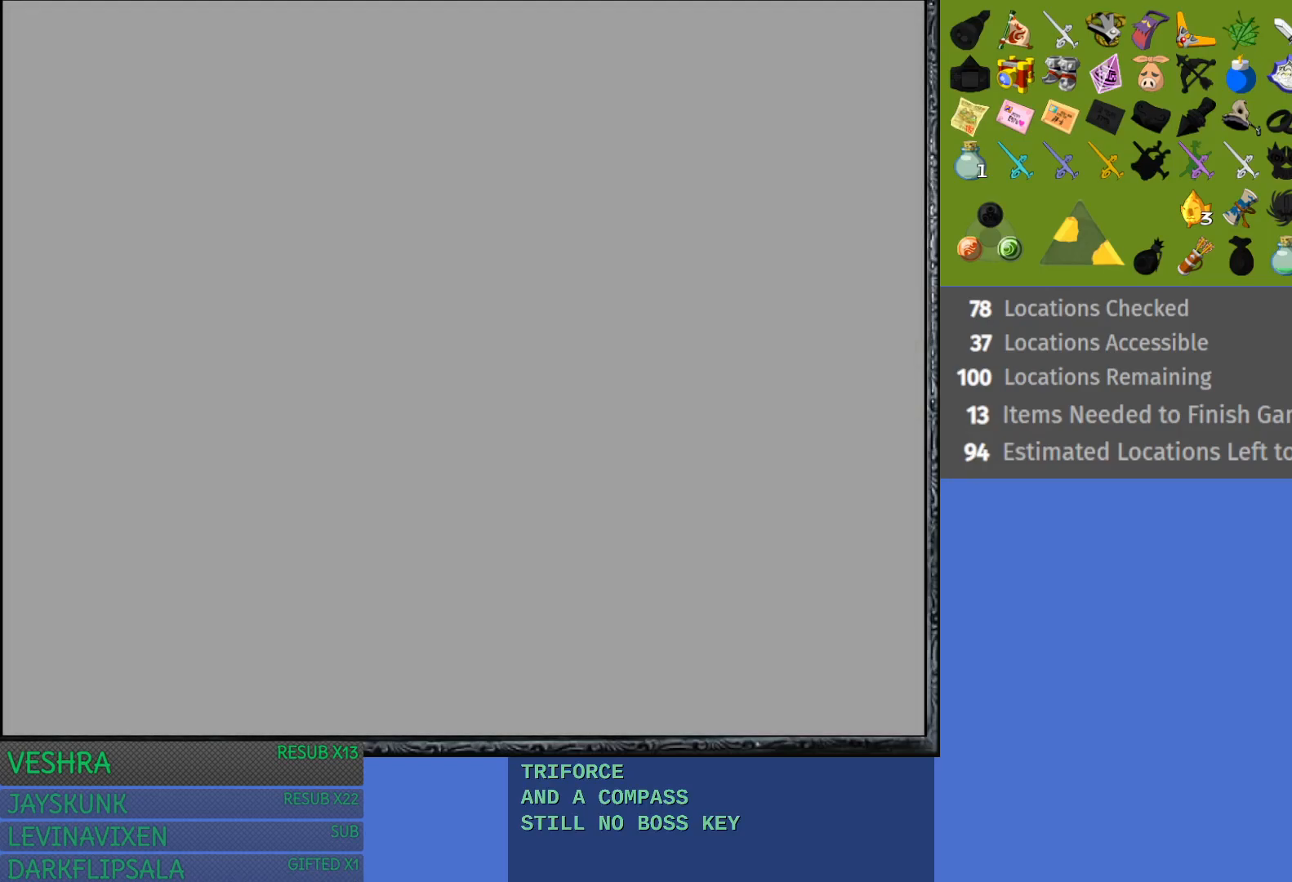
{"buttons": [], "left_stick": "up-right", "right_stick": "center", "events": [[367, "left_stick", "up-right"]]}
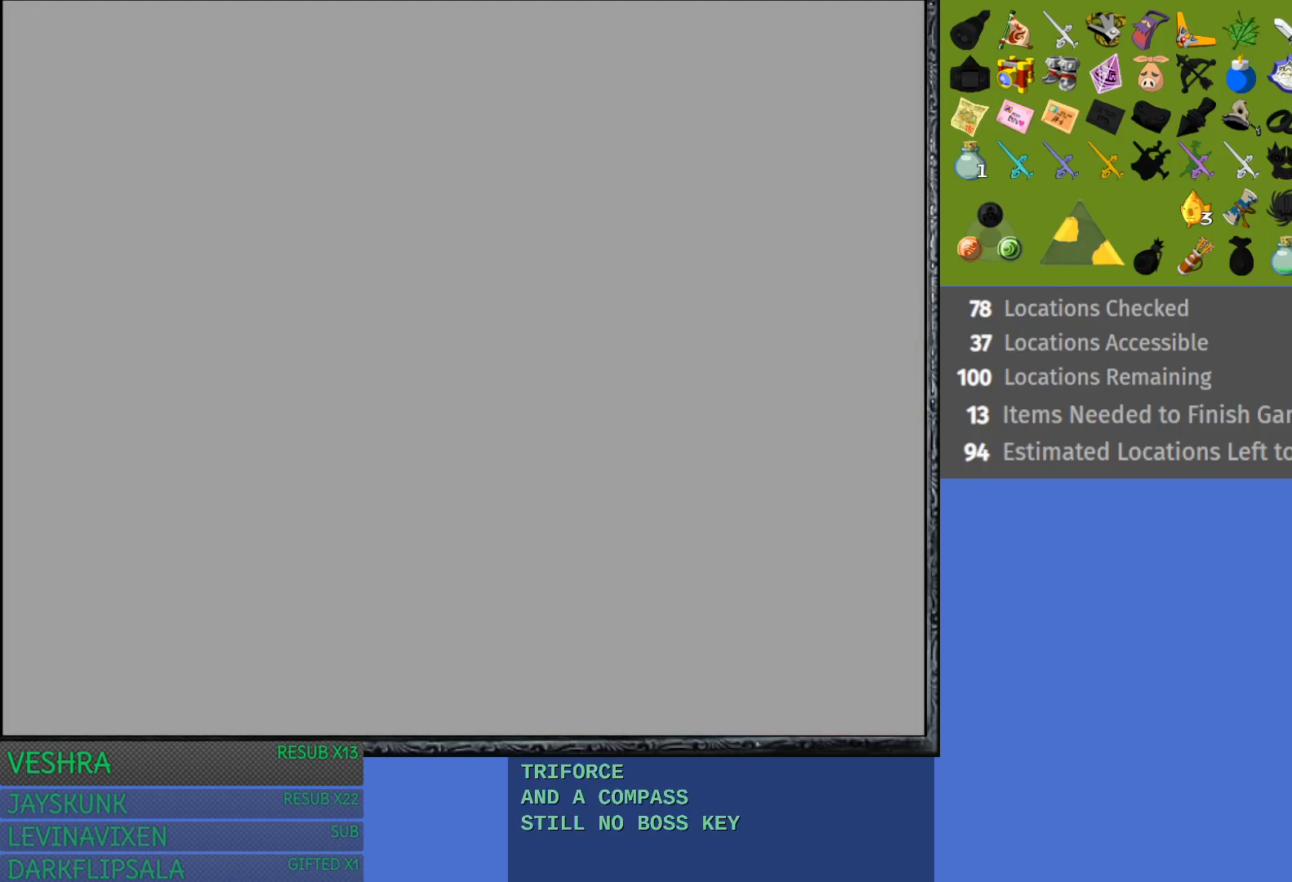
{"buttons": [], "left_stick": "center", "right_stick": "center", "events": [[83, "left_stick", "center"]]}
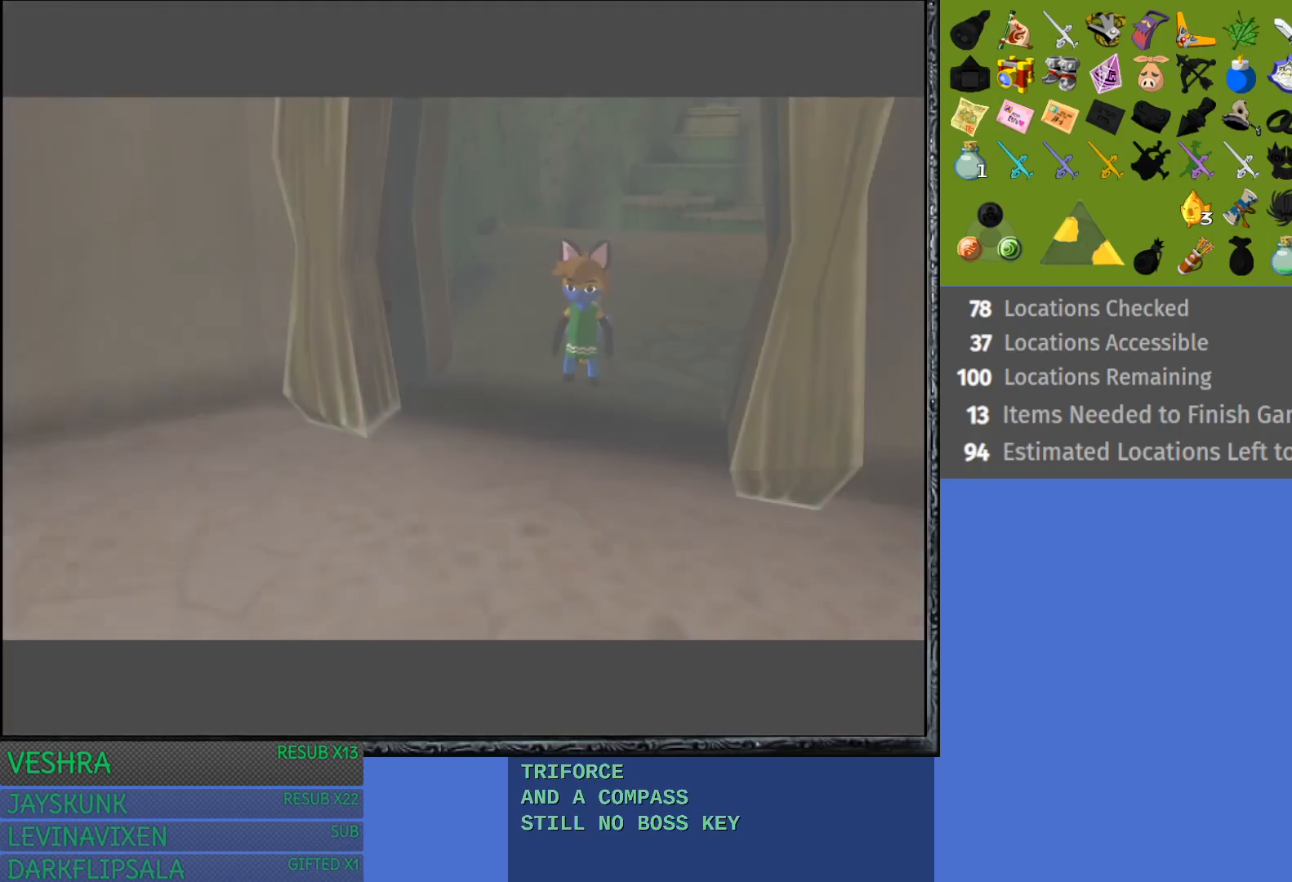
{"buttons": [], "left_stick": "center", "right_stick": "center", "events": []}
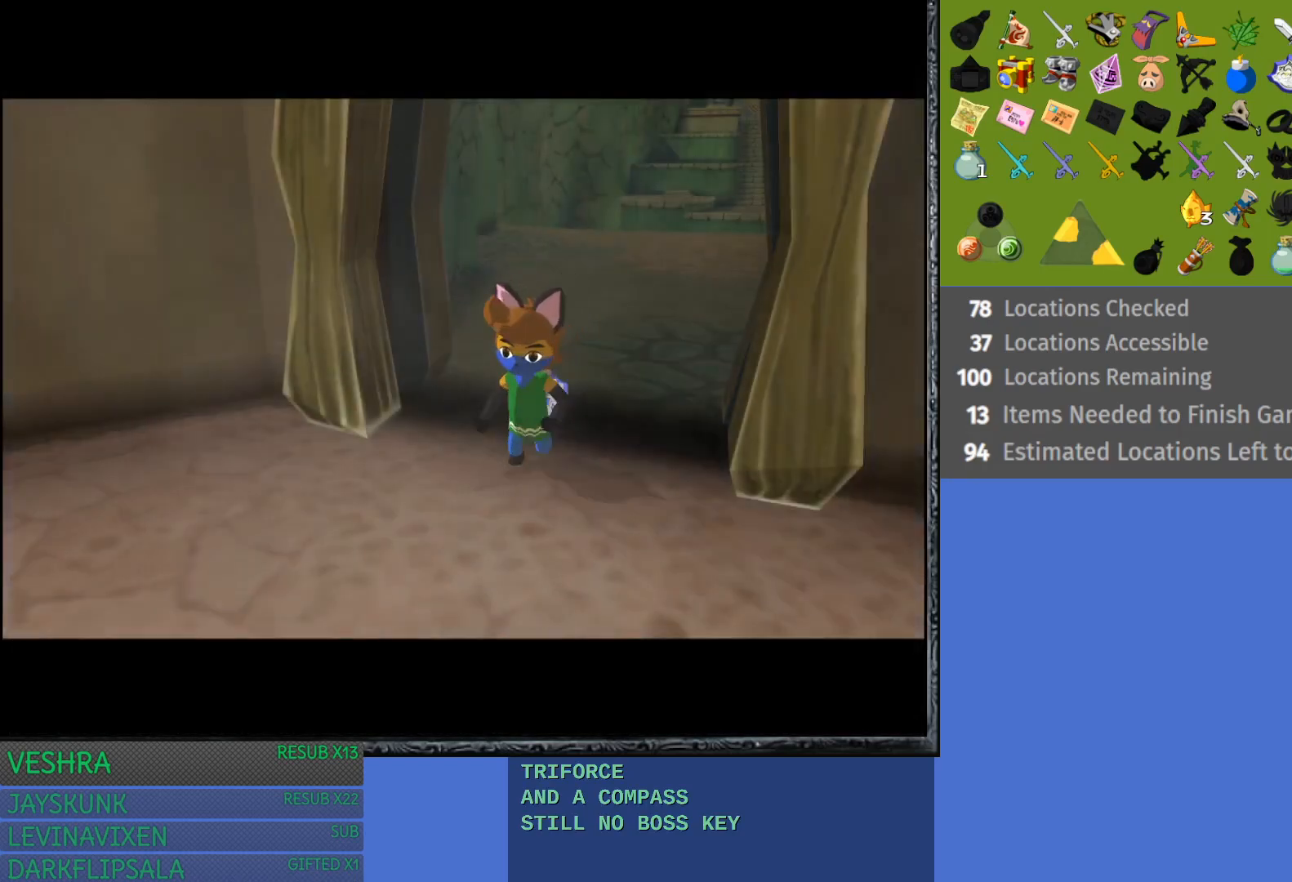
{"buttons": [], "left_stick": "center", "right_stick": "center", "events": []}
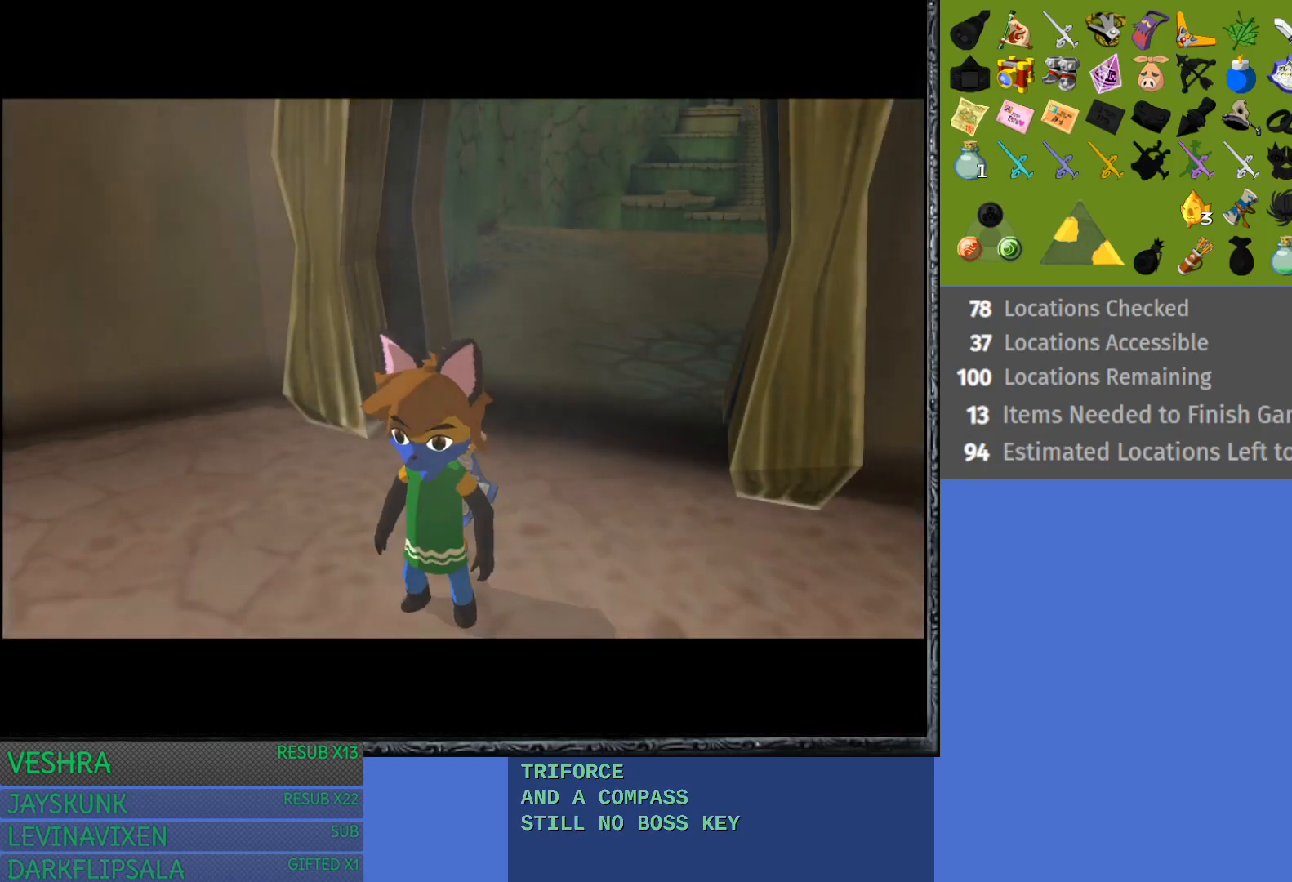
{"buttons": [], "left_stick": "left", "right_stick": "center", "events": [[100, "left_stick", "left"]]}
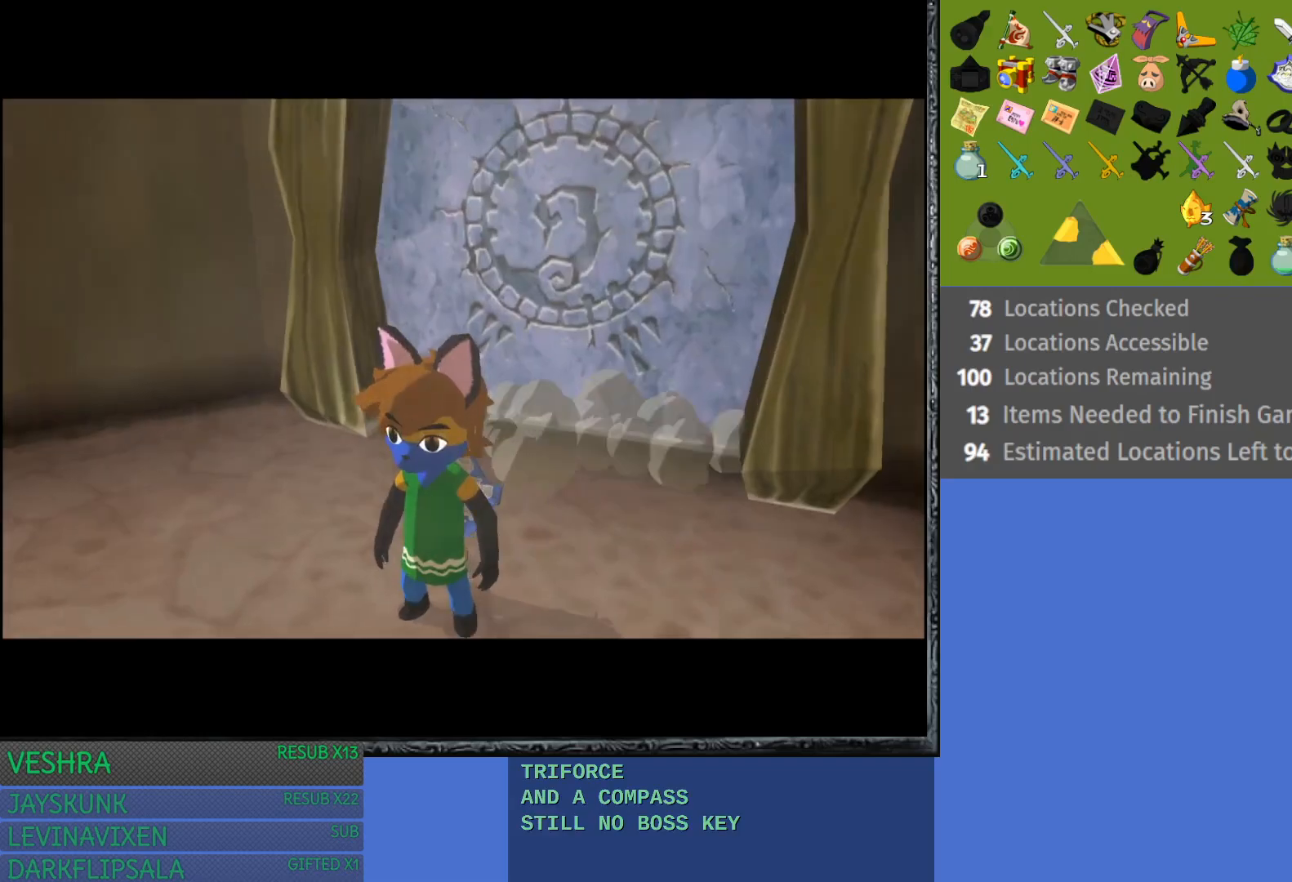
{"buttons": [], "left_stick": "left", "right_stick": "center", "events": []}
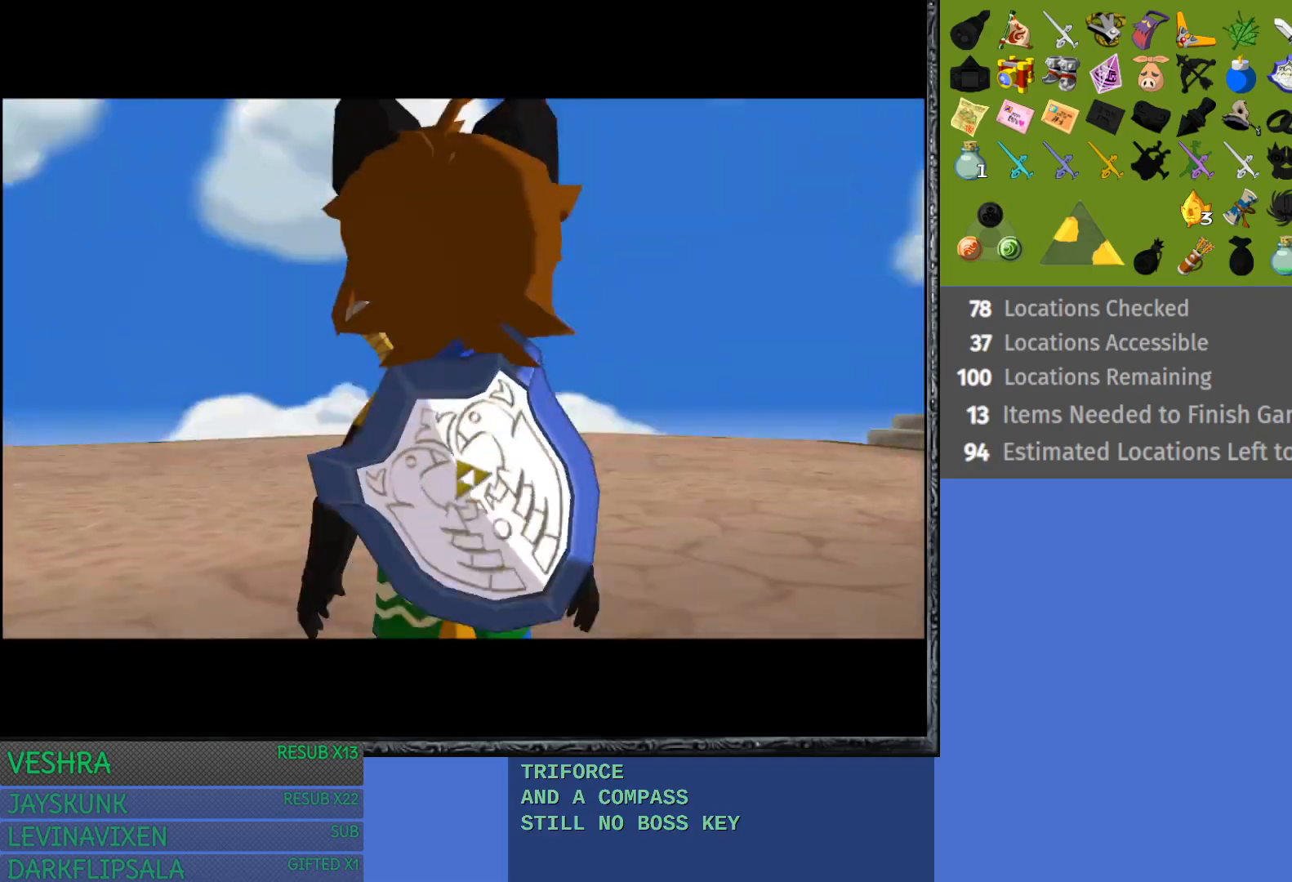
{"buttons": [], "left_stick": "up-right", "right_stick": "center", "events": [[33, "left_stick", "up"], [183, "left_stick", "up-right"]]}
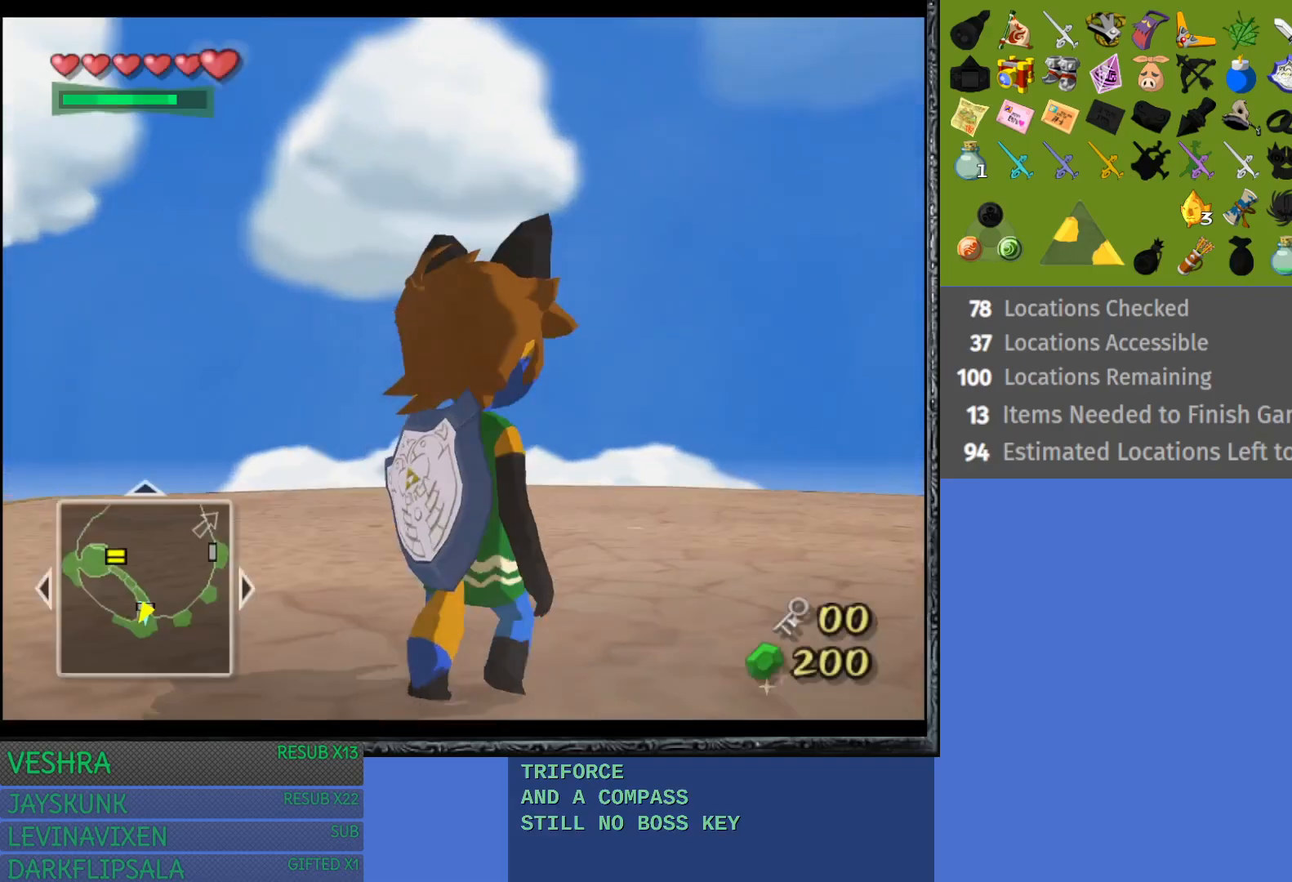
{"buttons": [], "left_stick": "up-right", "right_stick": "center", "events": [[50, "left_stick", "up"], [317, "left_stick", "up-right"]]}
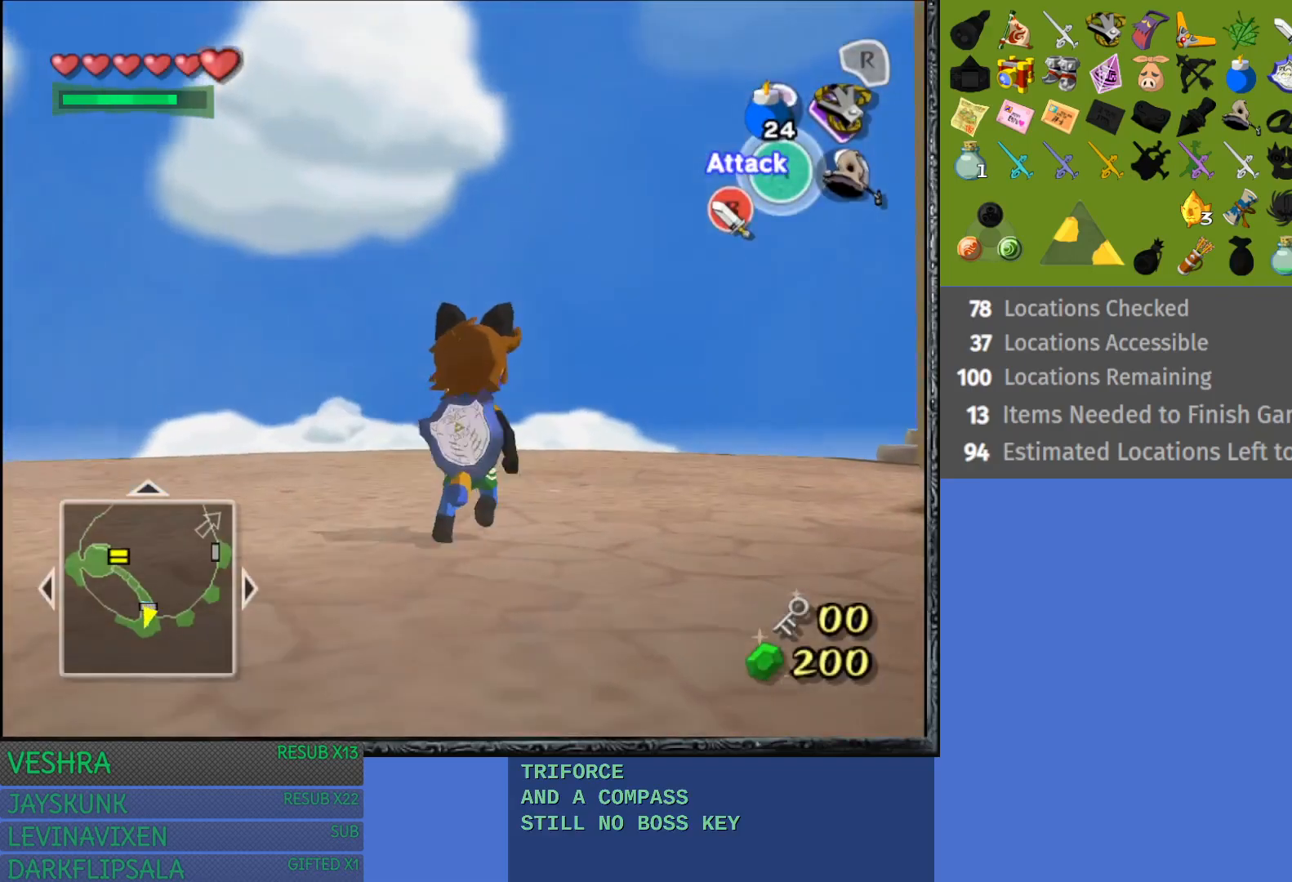
{"buttons": [], "left_stick": "up-right", "right_stick": "center", "events": []}
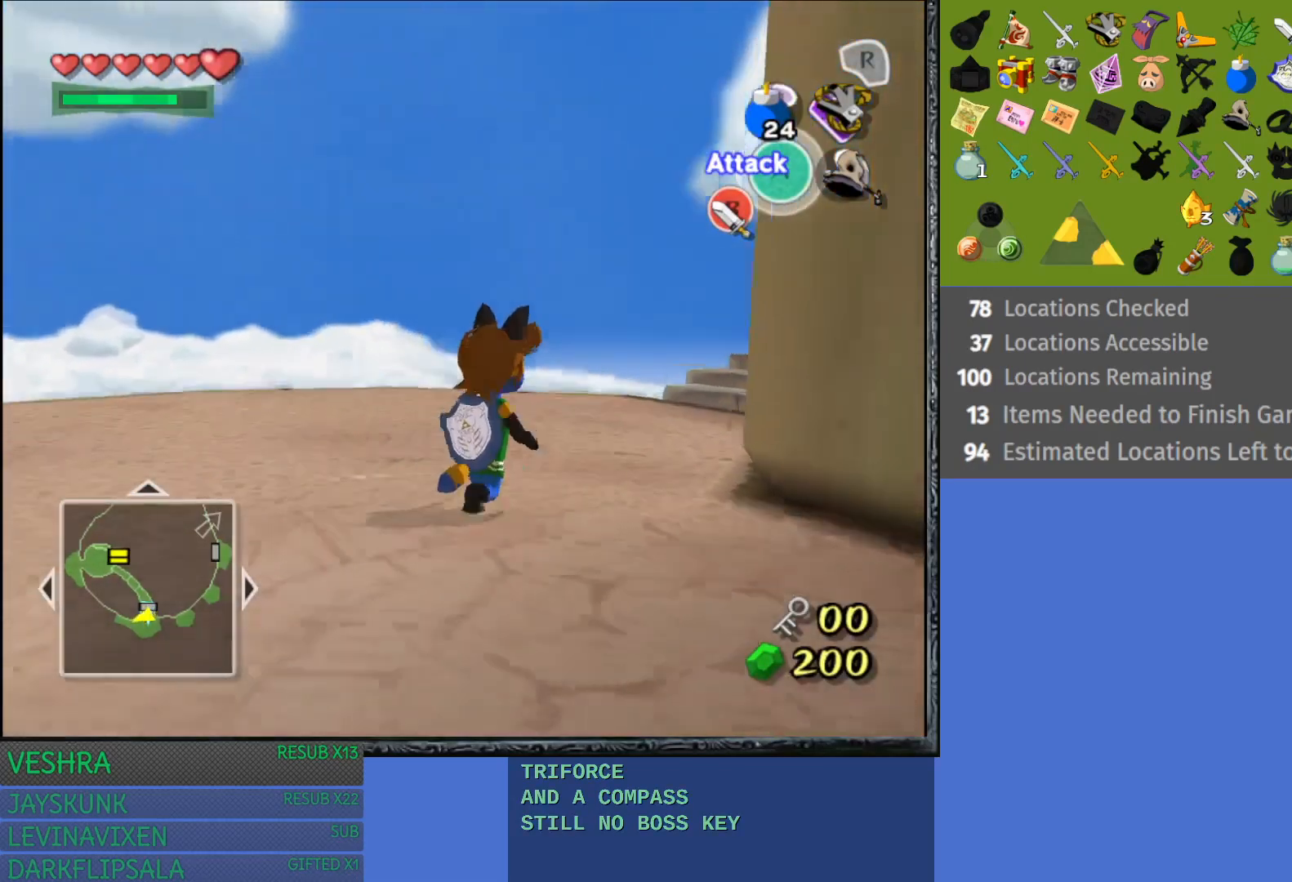
{"buttons": [], "left_stick": "up-right", "right_stick": "center", "events": [[100, "left_stick", "up"], [500, "left_stick", "up-right"]]}
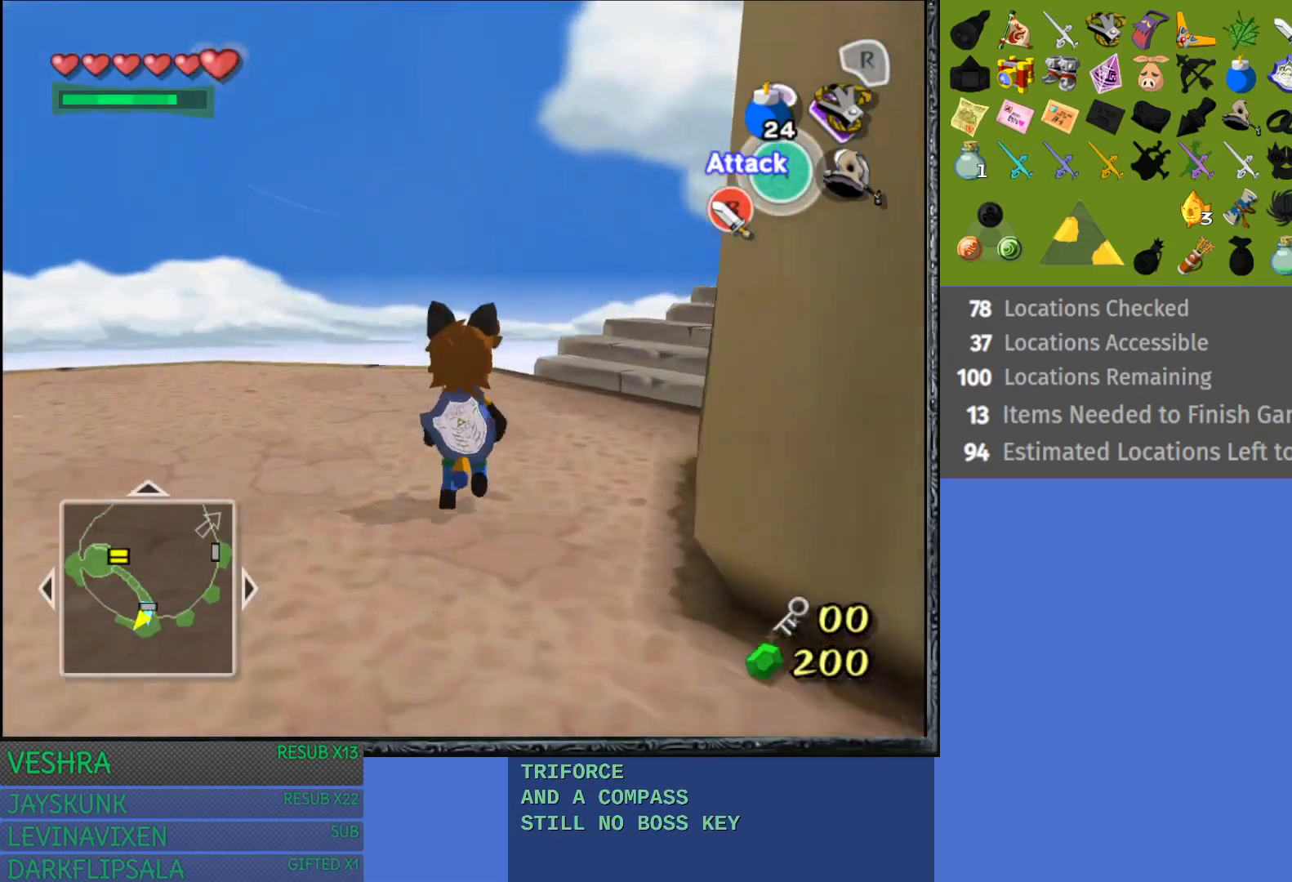
{"buttons": [], "left_stick": "up-right", "right_stick": "center", "events": []}
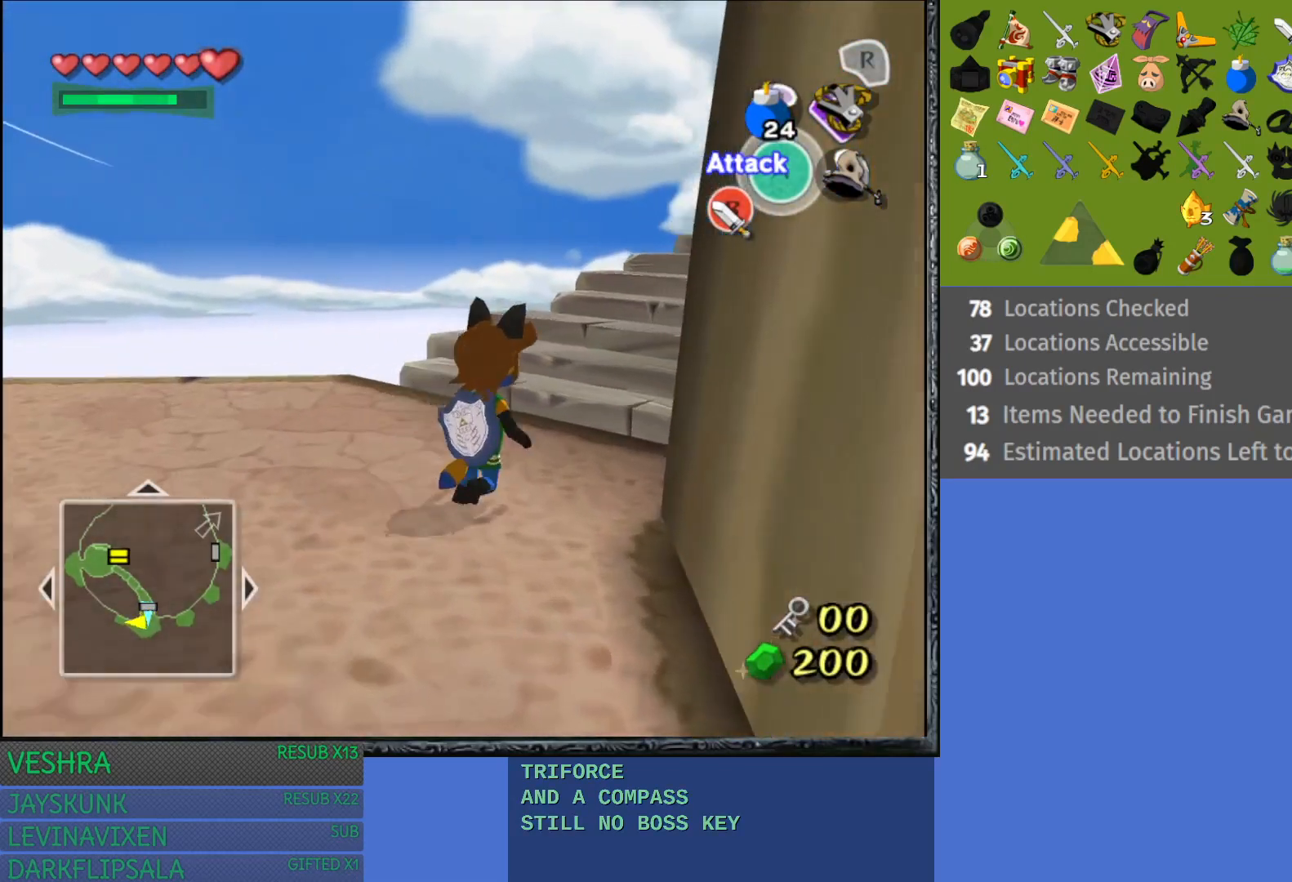
{"buttons": [], "left_stick": "up-right", "right_stick": "center", "events": []}
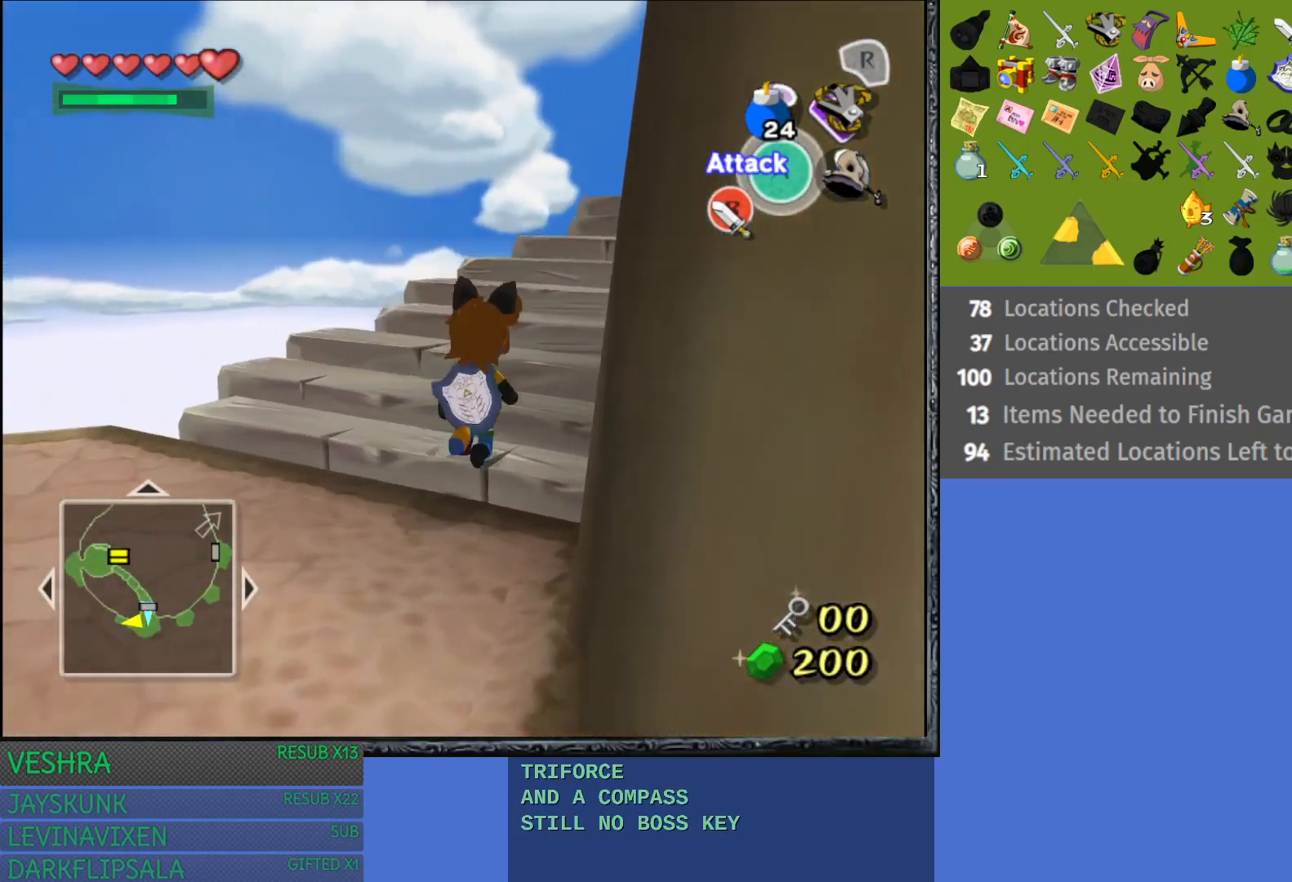
{"buttons": [], "left_stick": "up-right", "right_stick": "center", "events": [[233, "right_stick", "right"], [400, "right_stick", "center"]]}
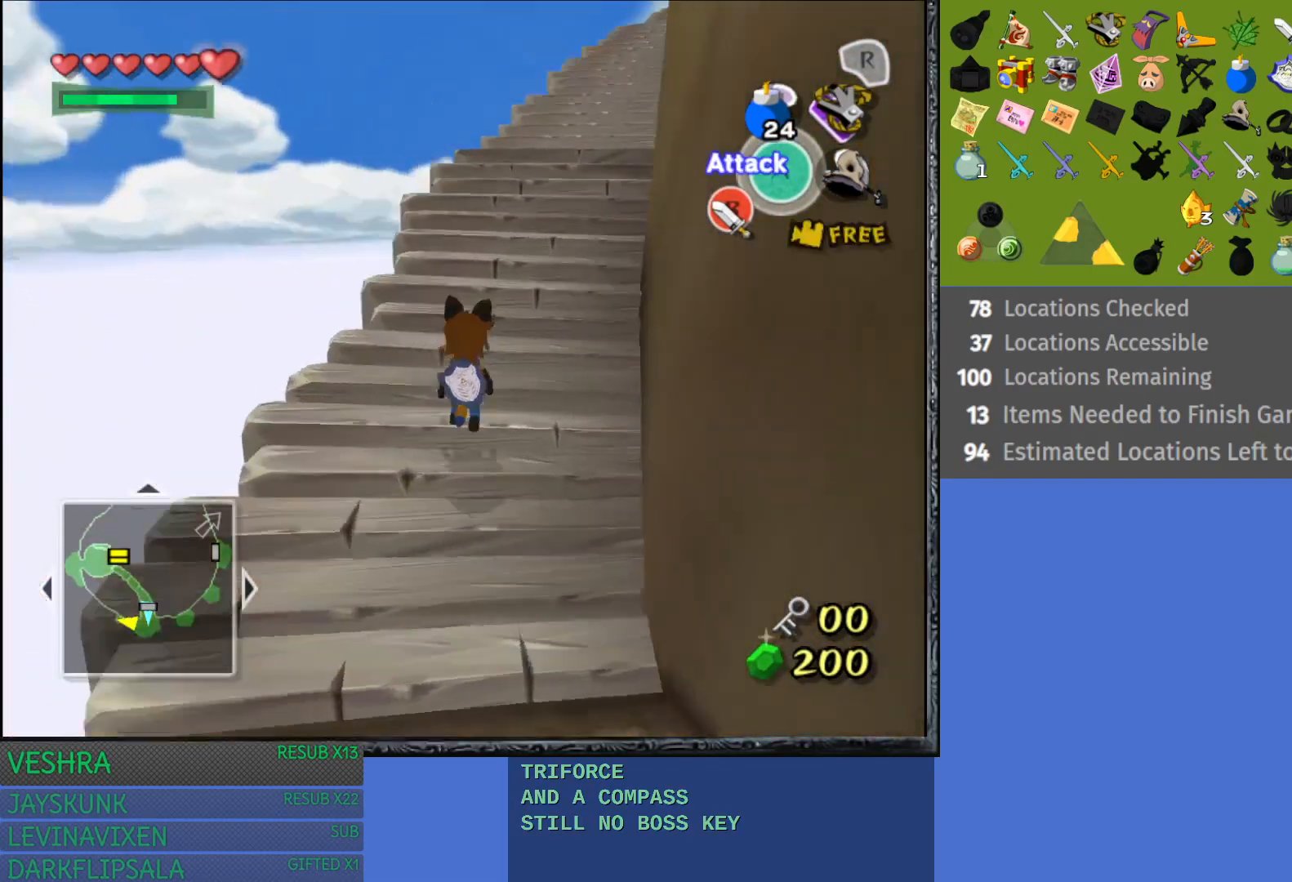
{"buttons": [], "left_stick": "up-right", "right_stick": "center", "events": []}
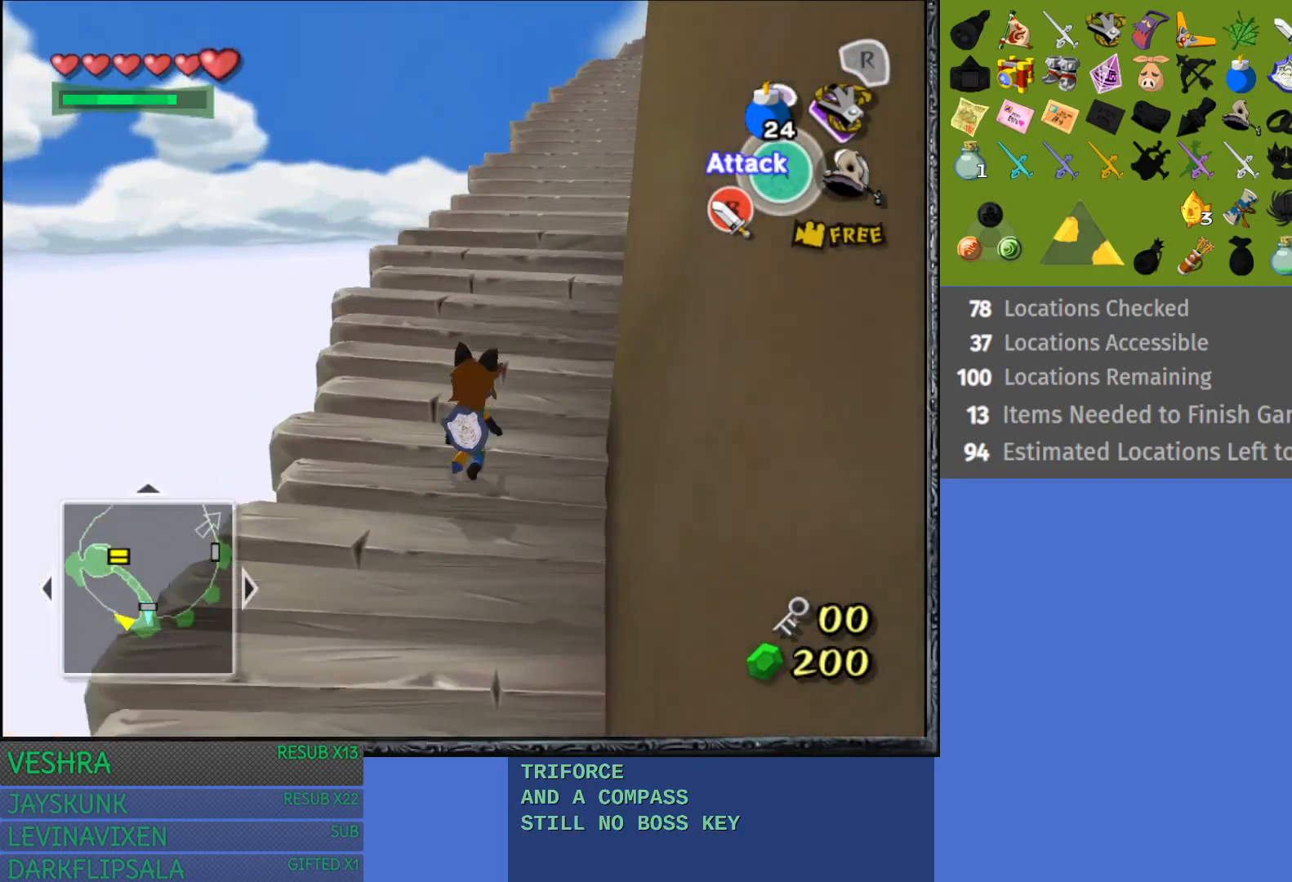
{"buttons": [], "left_stick": "up", "right_stick": "center", "events": [[167, "right_stick", "right"], [200, "left_stick", "up"], [283, "right_stick", "center"]]}
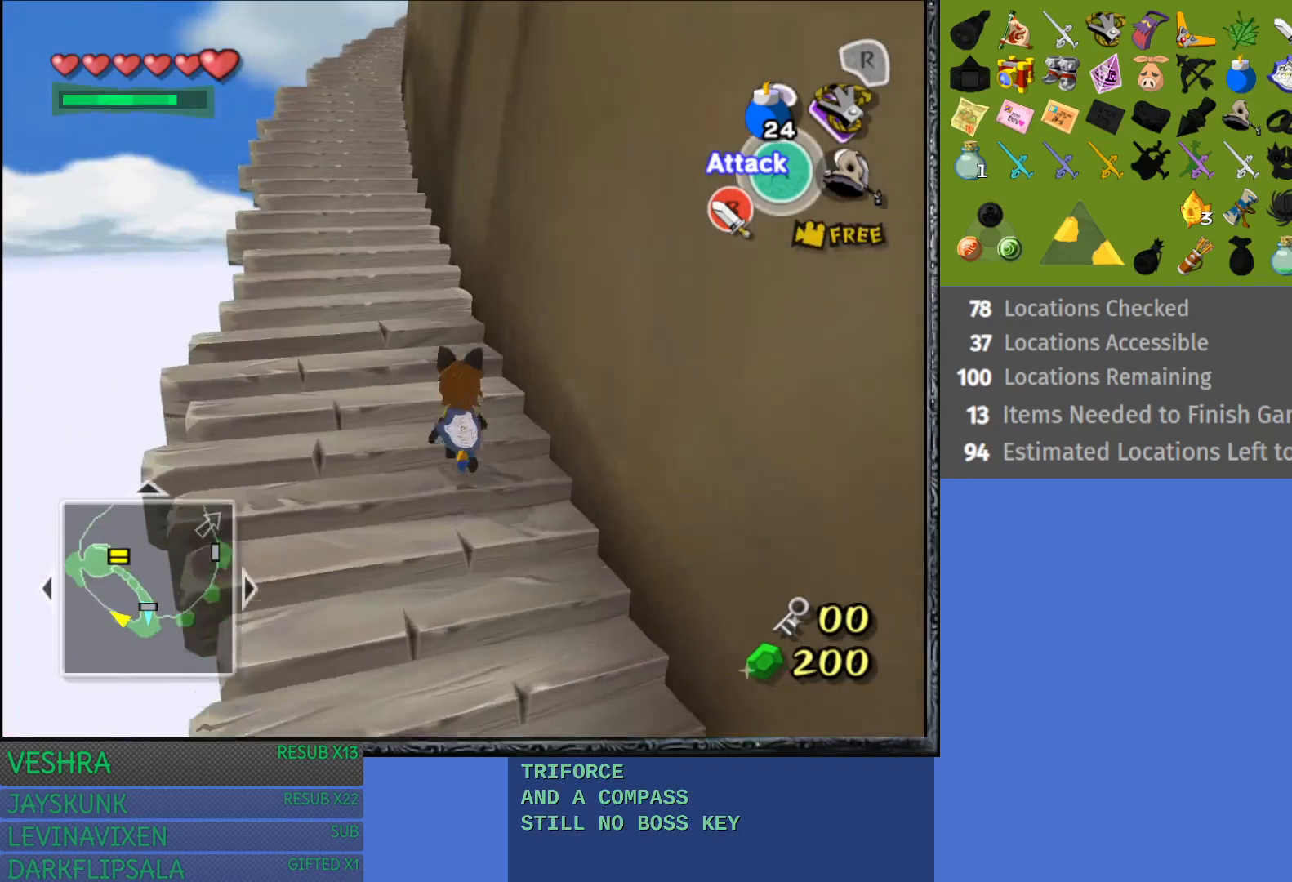
{"buttons": [], "left_stick": "up", "right_stick": "center", "events": []}